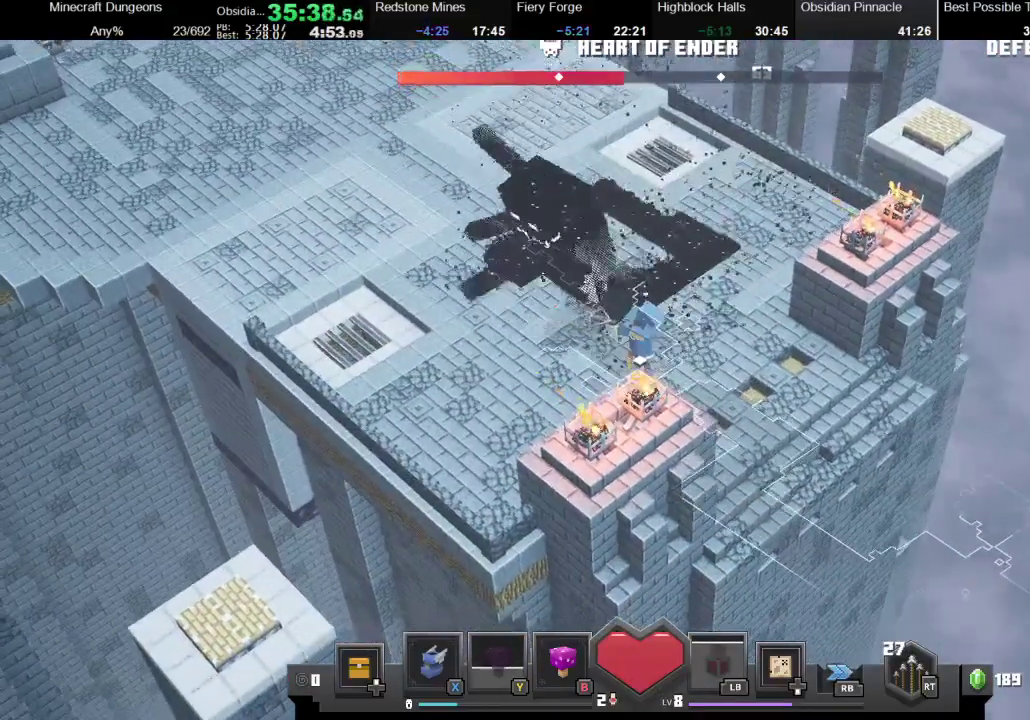
Gameplay with a controller (Xbox layout); each line is a JSON object with the inputs held at the frame after it. "events" lists button and stick changes between this image and that frame as [ms after this image, input, new state], when the widget could be followed in between. Not read: L3 R3.
{"buttons": ["B"], "left_stick": "up-left", "right_stick": "center", "events": [[200, "left_stick", "up-left"], [333, "R2", "up"], [467, "B", "down"]]}
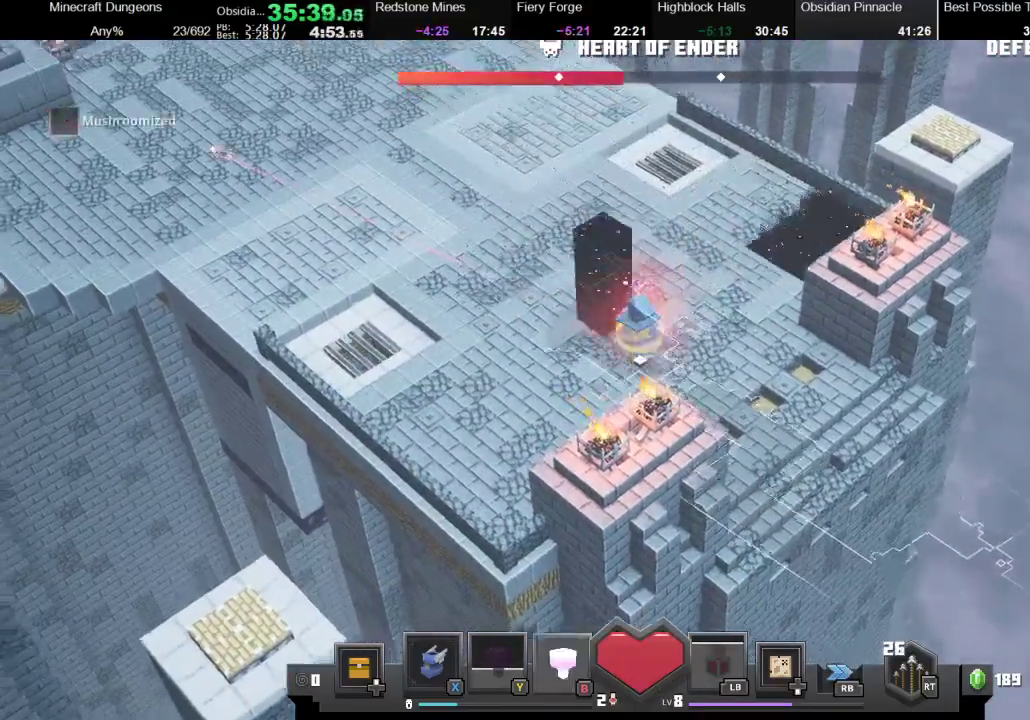
{"buttons": ["A"], "left_stick": "center", "right_stick": "center", "events": [[67, "B", "up"], [67, "left_stick", "up"], [167, "A", "down"], [167, "left_stick", "center"]]}
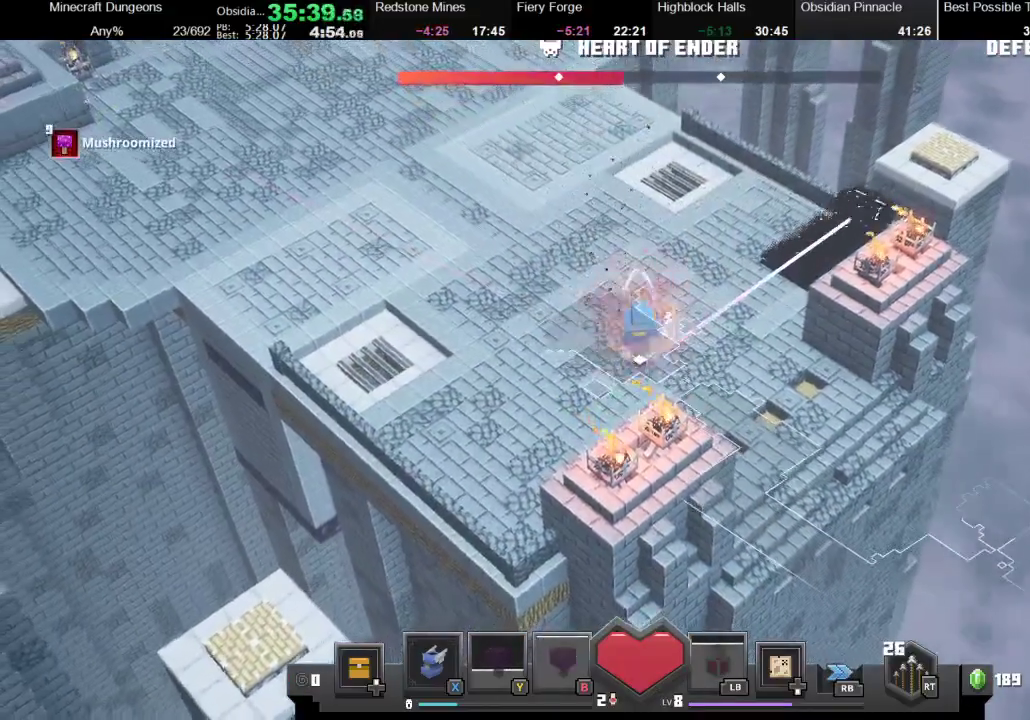
{"buttons": ["A"], "left_stick": "center", "right_stick": "center", "events": []}
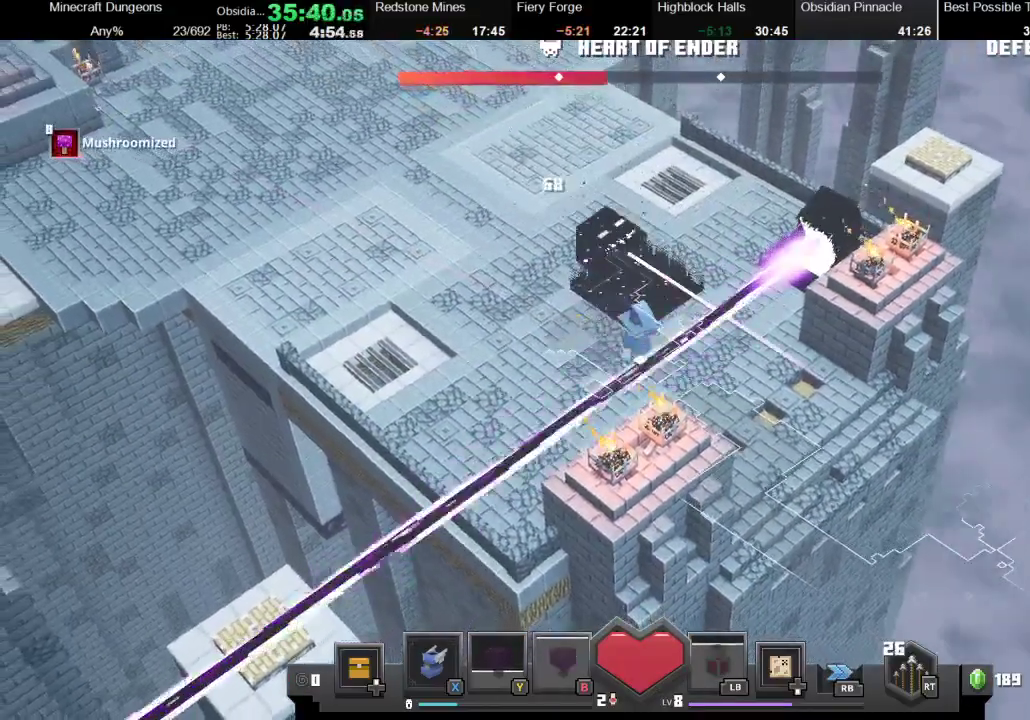
{"buttons": ["A"], "left_stick": "center", "right_stick": "center", "events": []}
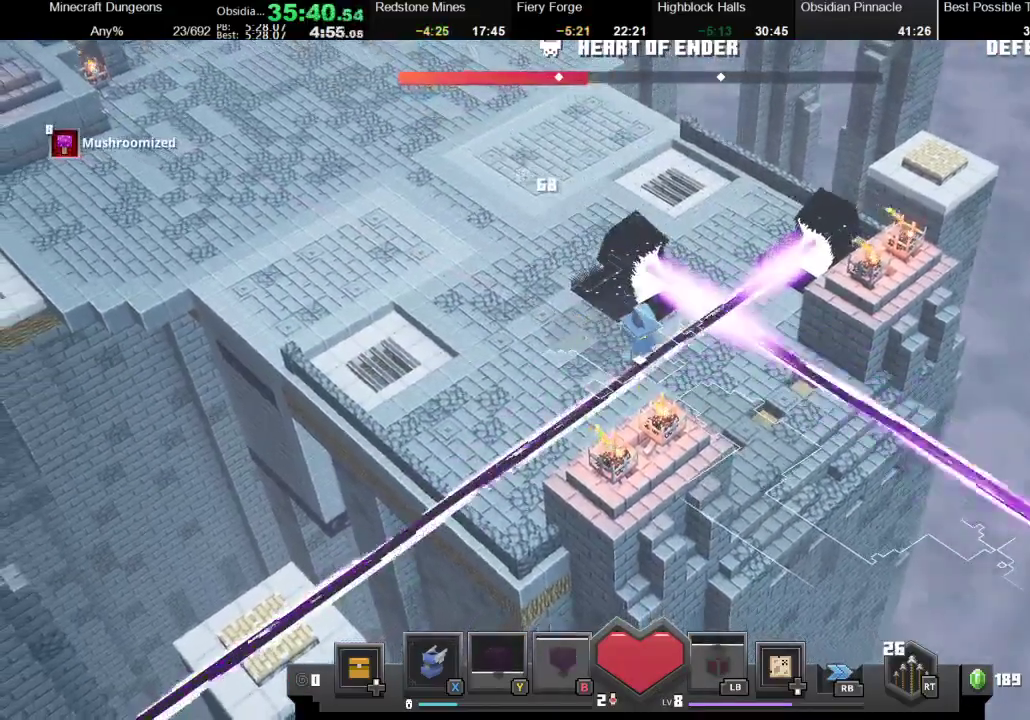
{"buttons": ["A"], "left_stick": "center", "right_stick": "center", "events": []}
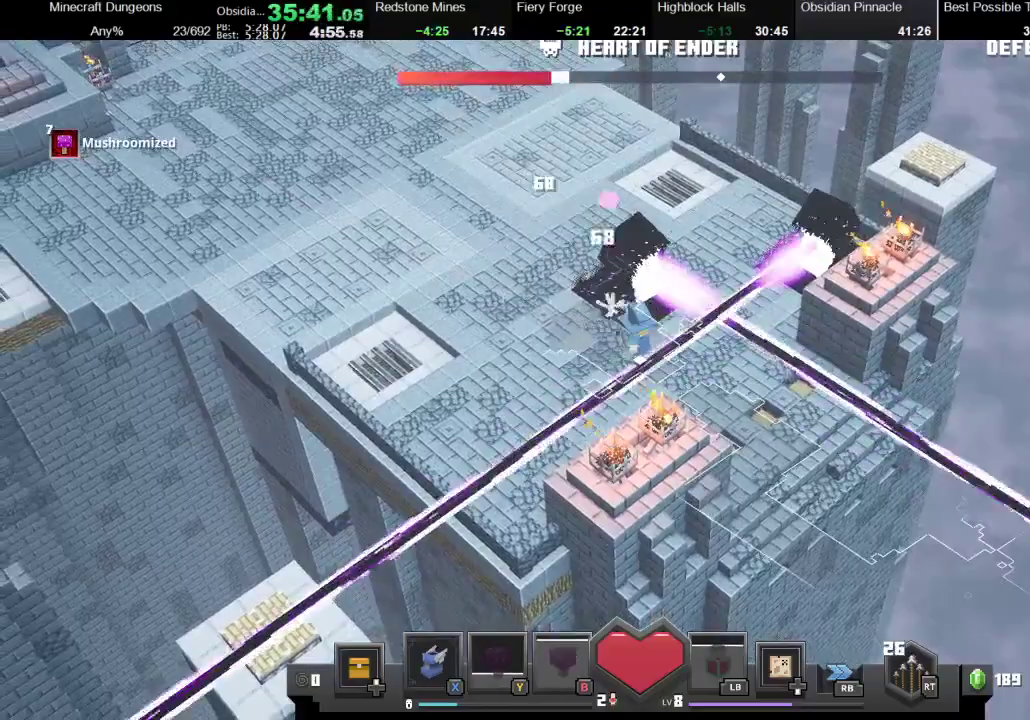
{"buttons": ["A"], "left_stick": "center", "right_stick": "center", "events": []}
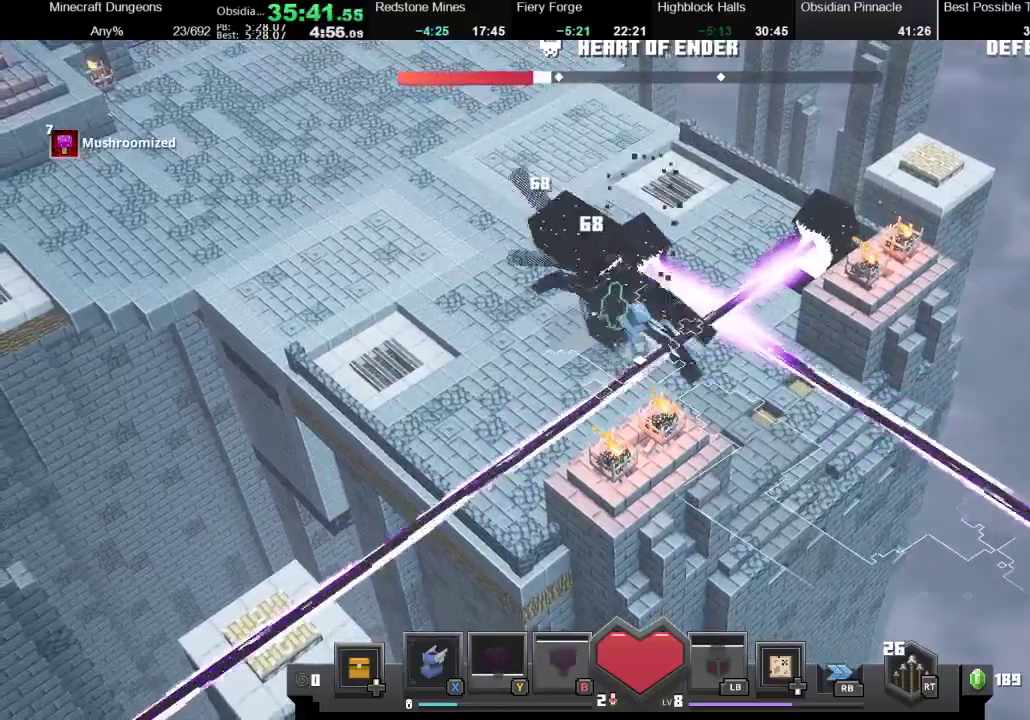
{"buttons": ["A"], "left_stick": "center", "right_stick": "center", "events": []}
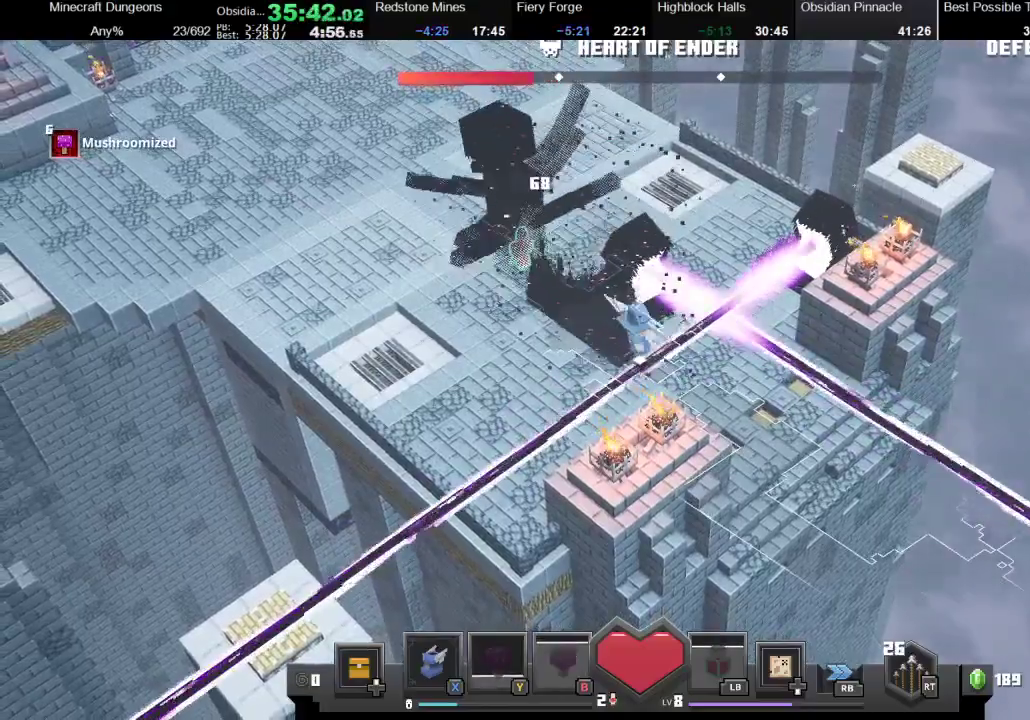
{"buttons": [], "left_stick": "center", "right_stick": "center", "events": [[100, "A", "up"], [167, "R2", "down"], [433, "R2", "up"]]}
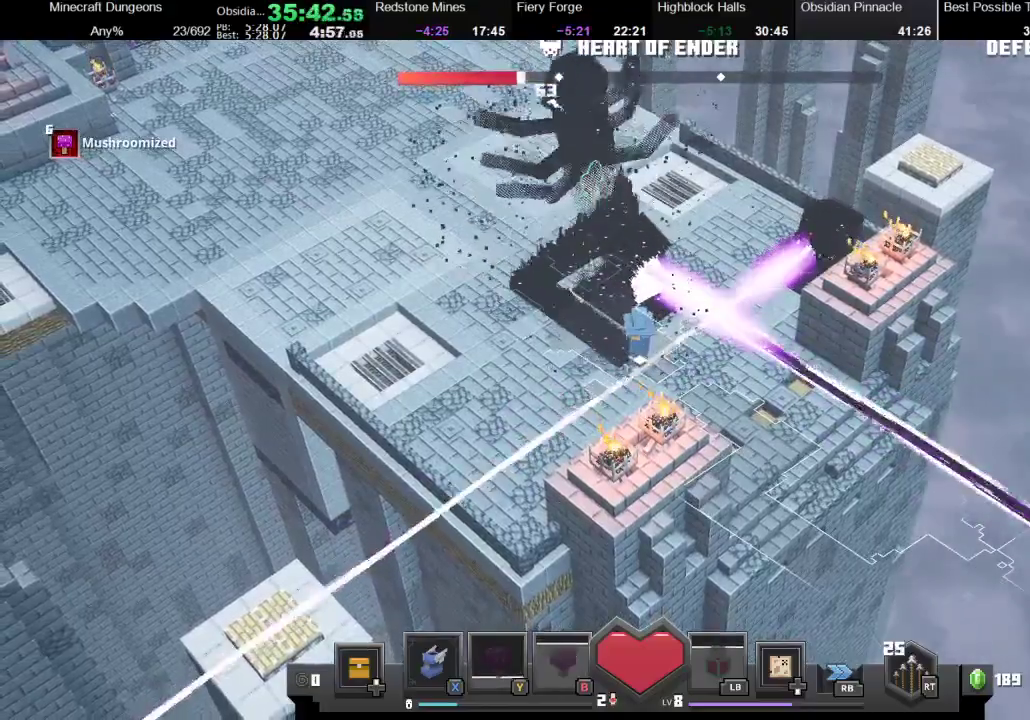
{"buttons": [], "left_stick": "up-left", "right_stick": "center", "events": [[100, "left_stick", "left"], [467, "left_stick", "up-left"]]}
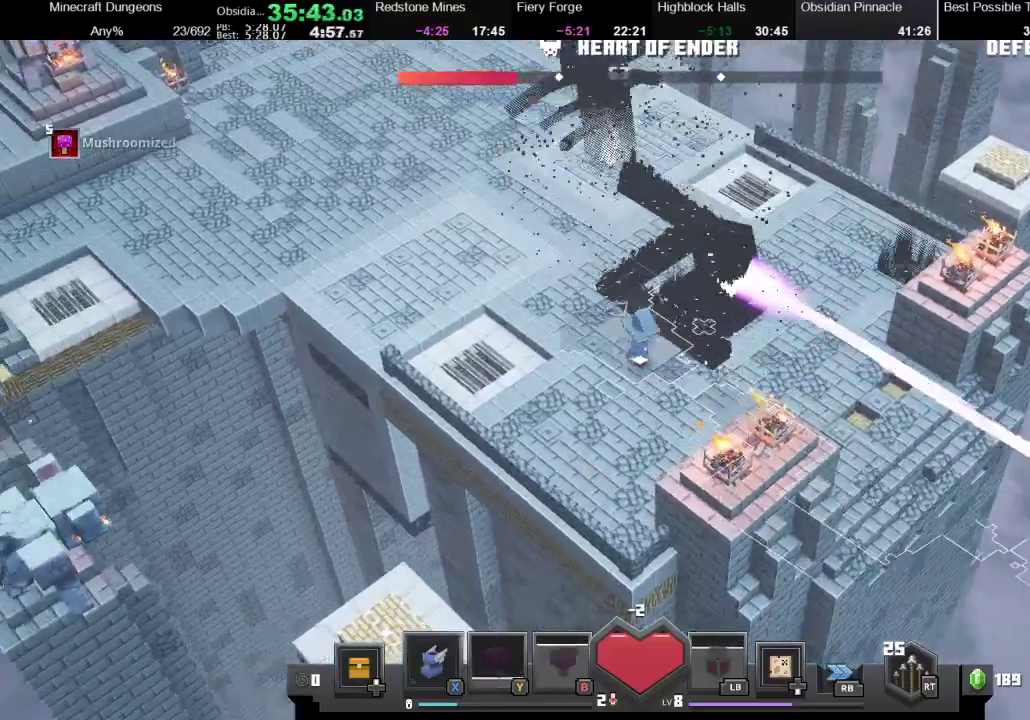
{"buttons": [], "left_stick": "up-left", "right_stick": "center", "events": [[33, "R2", "down"], [100, "left_stick", "up"], [233, "R2", "up"], [367, "left_stick", "up-left"]]}
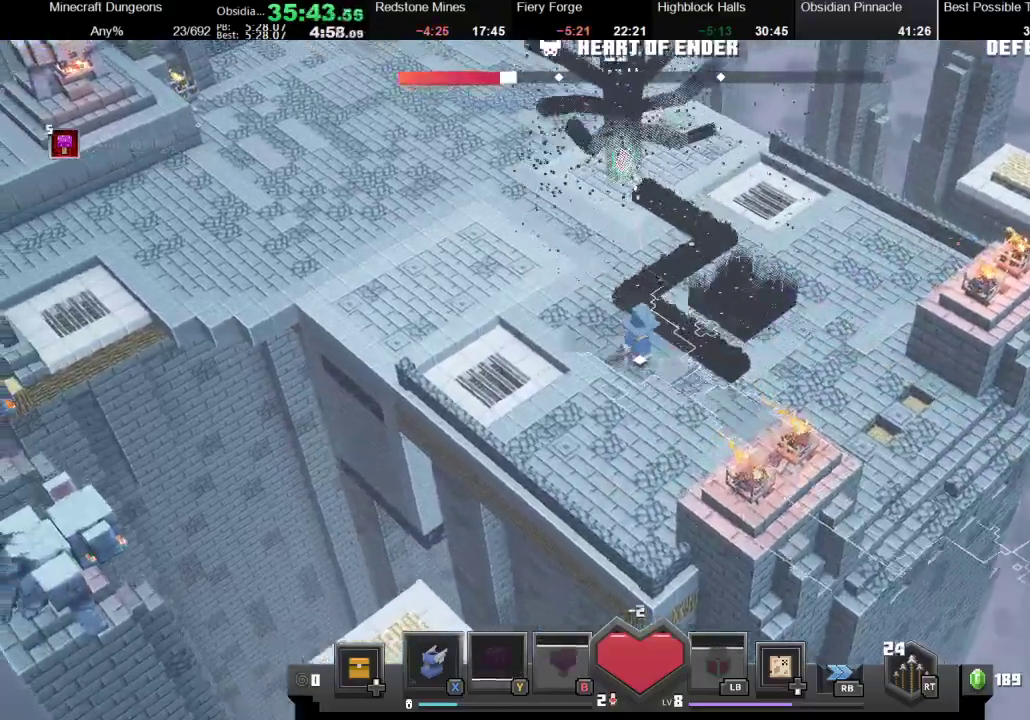
{"buttons": [], "left_stick": "up", "right_stick": "center", "events": [[167, "X", "down"], [400, "X", "up"], [400, "left_stick", "up"]]}
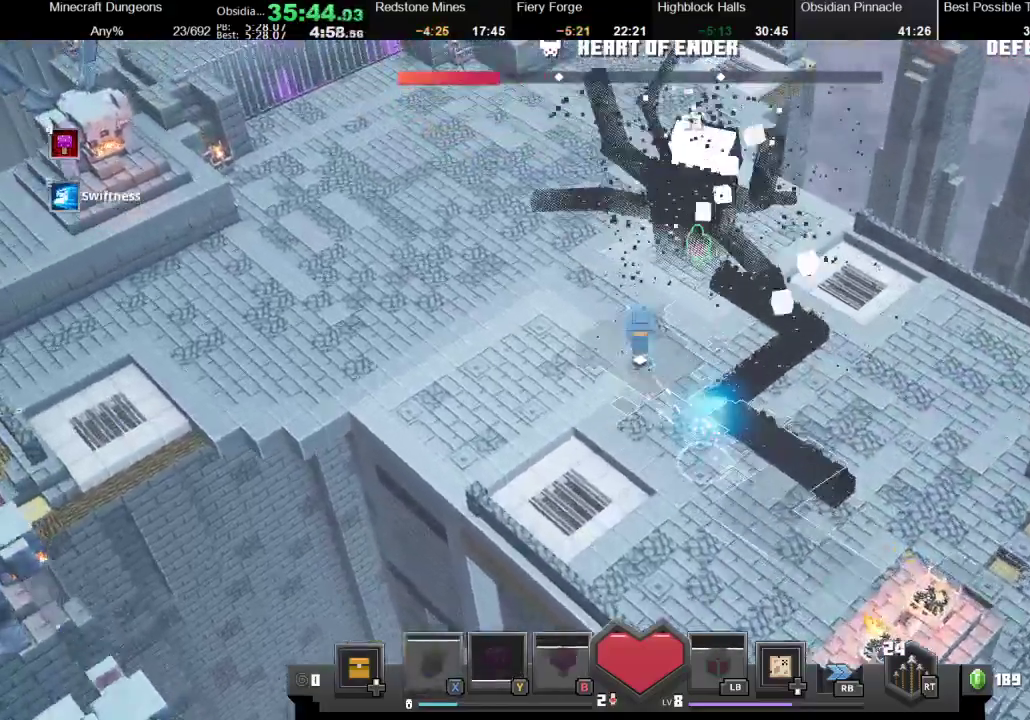
{"buttons": ["A"], "left_stick": "center", "right_stick": "center", "events": [[267, "left_stick", "up-right"], [367, "A", "down"], [500, "left_stick", "center"]]}
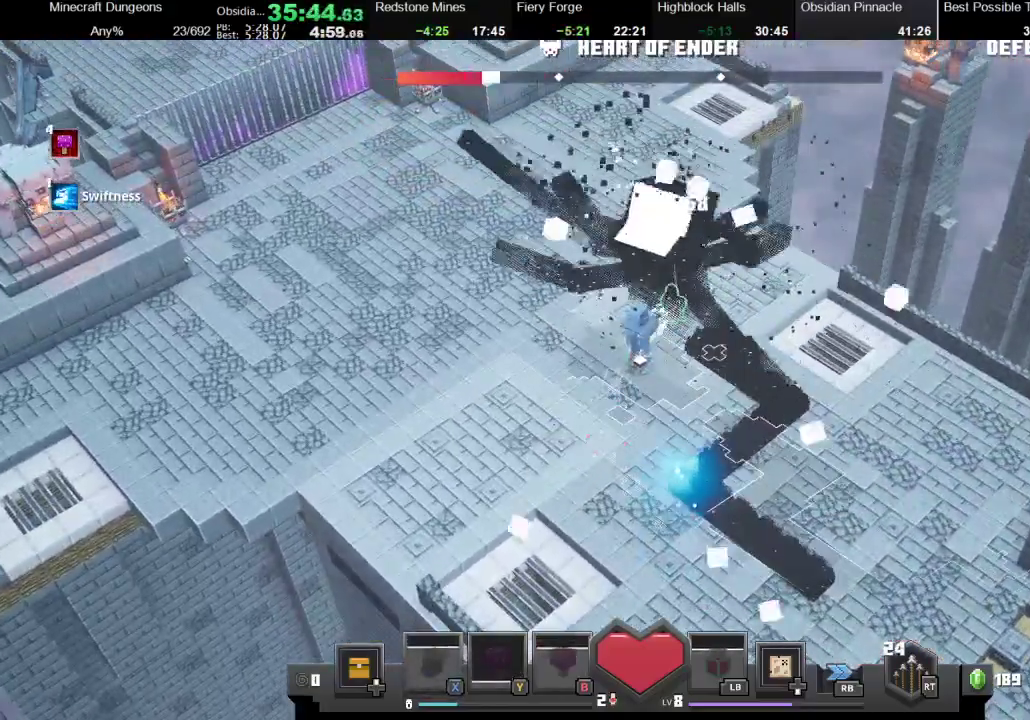
{"buttons": [], "left_stick": "center", "right_stick": "center", "events": [[33, "A", "up"], [67, "R2", "down"], [433, "R2", "up"]]}
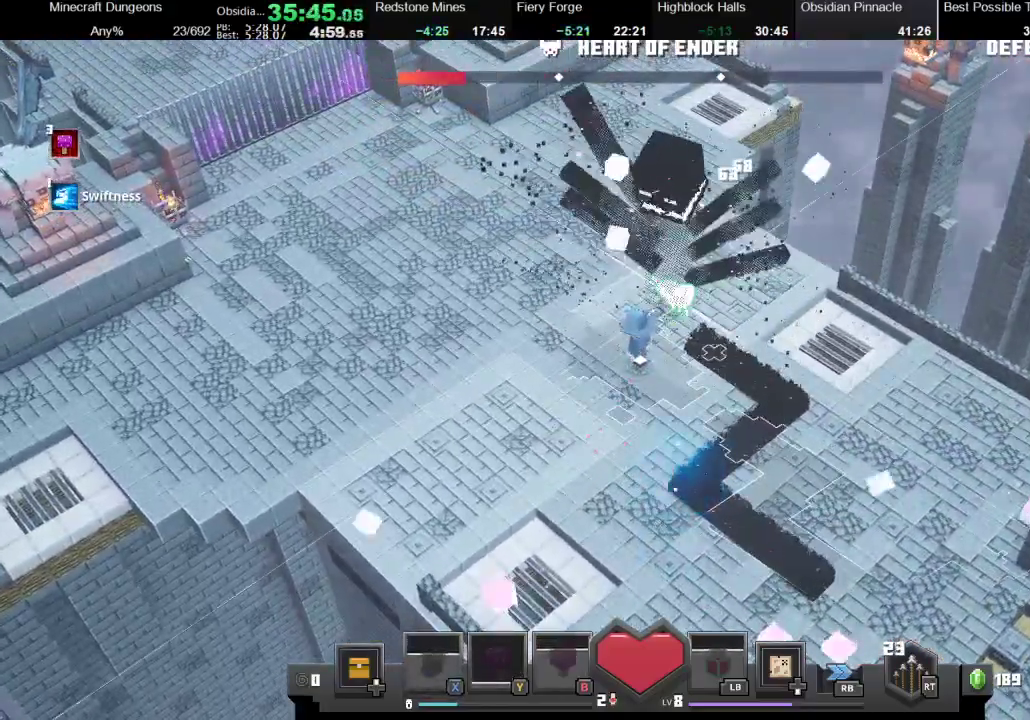
{"buttons": ["R2"], "left_stick": "center", "right_stick": "center", "events": [[100, "A", "down"], [267, "A", "up"], [333, "R2", "down"]]}
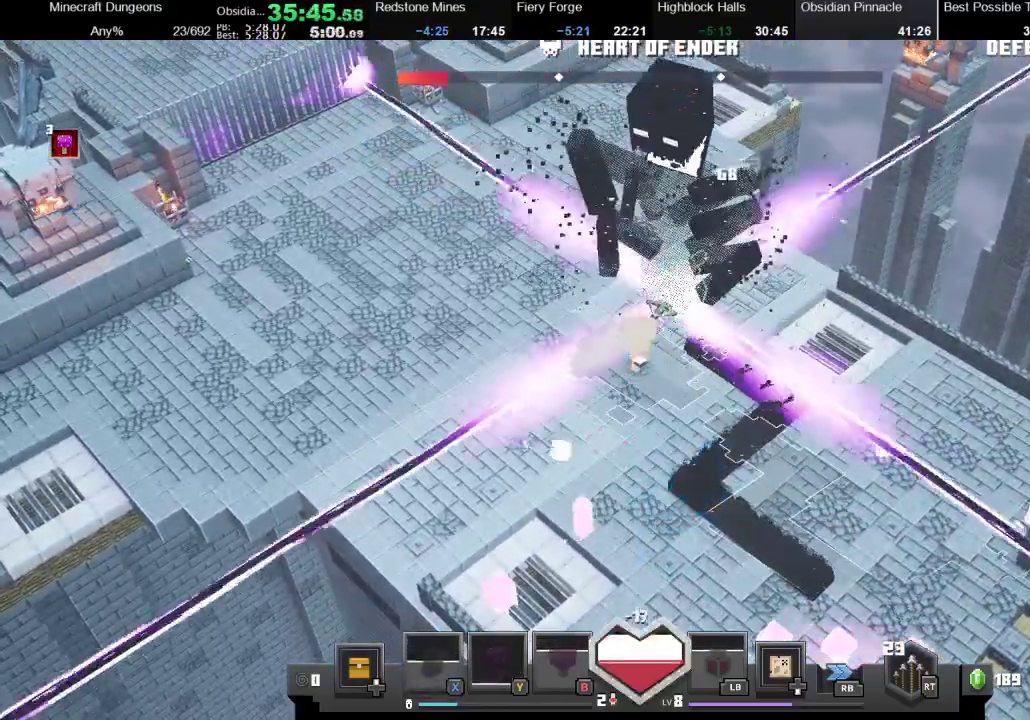
{"buttons": [], "left_stick": "center", "right_stick": "center", "events": [[133, "R2", "up"], [300, "A", "down"], [433, "A", "up"]]}
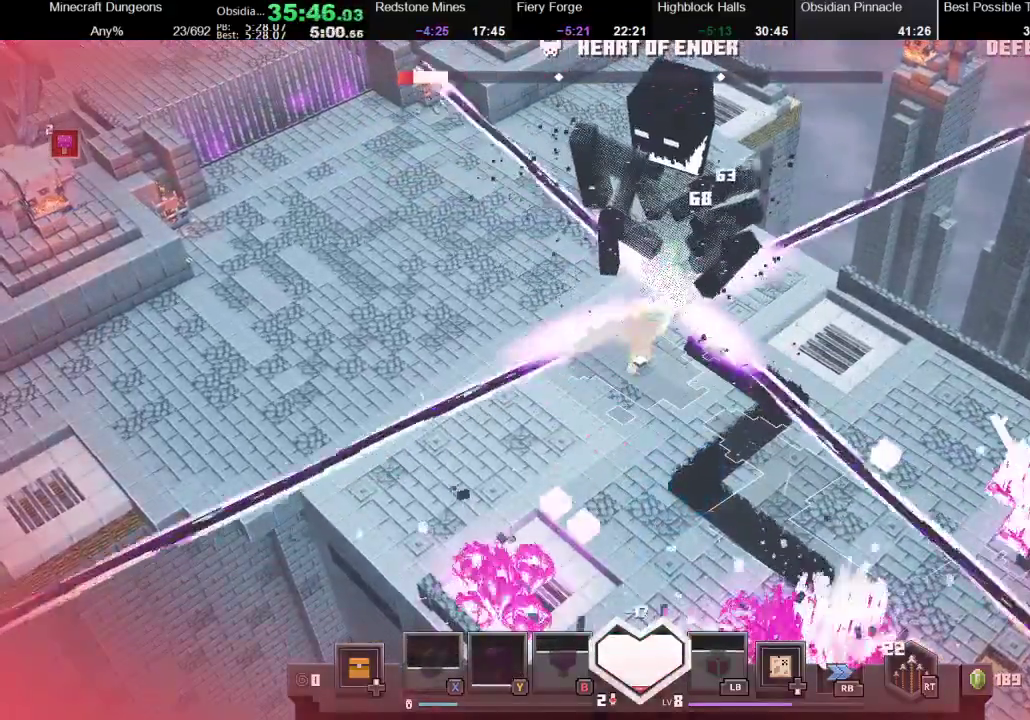
{"buttons": [], "left_stick": "left", "right_stick": "center", "events": [[100, "R2", "down"], [300, "R2", "up"], [333, "left_stick", "left"]]}
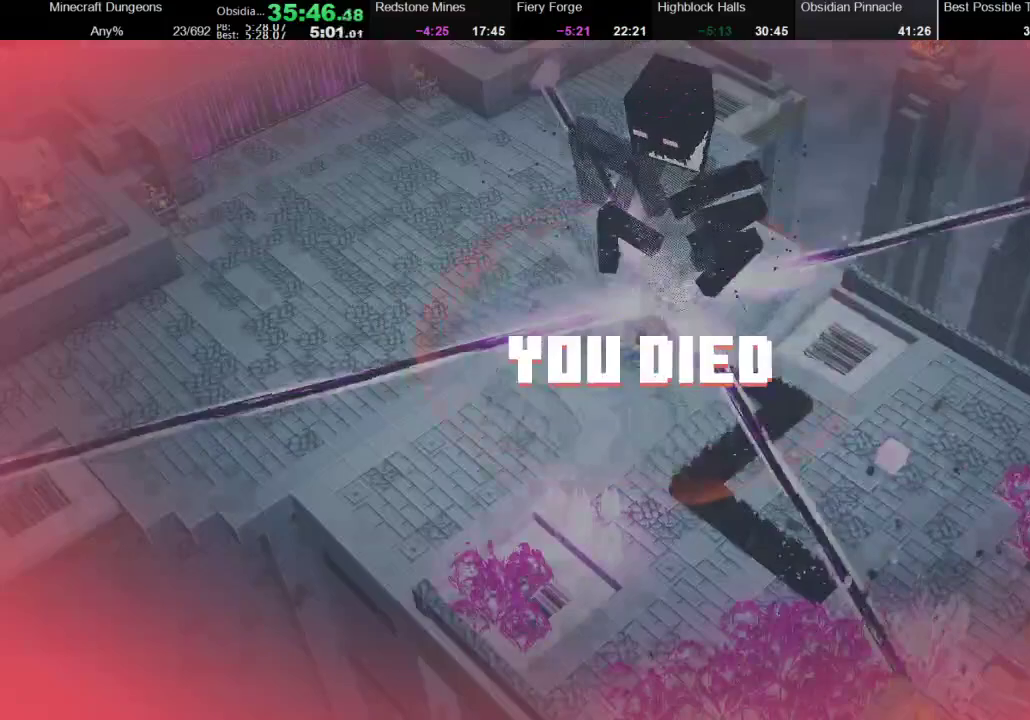
{"buttons": [], "left_stick": "center", "right_stick": "center", "events": [[67, "left_stick", "center"], [200, "DPAD_UP", "down"], [333, "DPAD_UP", "up"]]}
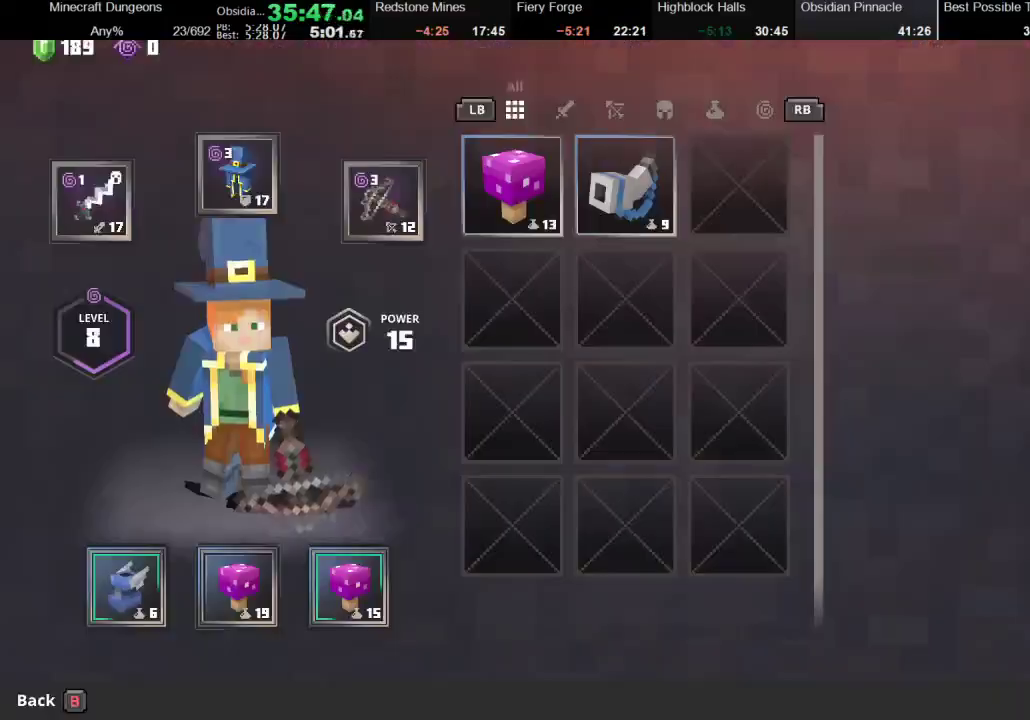
{"buttons": [], "left_stick": "right", "right_stick": "center", "events": [[267, "left_stick", "right"], [367, "left_stick", "center"], [433, "left_stick", "right"]]}